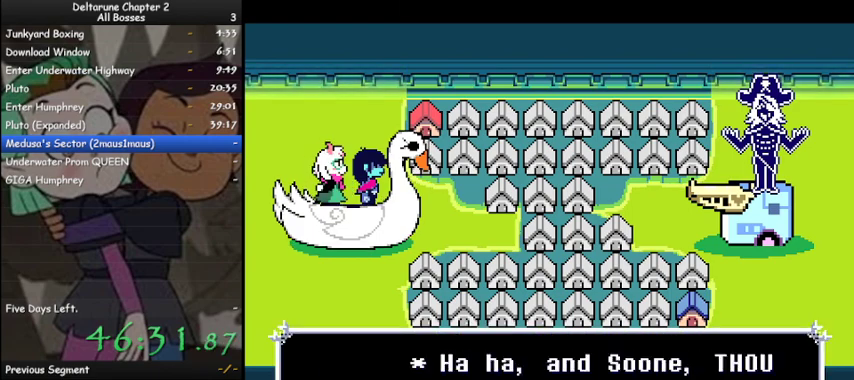
Gameplay with keyboard; each line is a JSON object with the keys held at the frame after it. "events" lists presses ("down") and releases ("up") of "c", "ctrl", "down", "left", "return", "right", "shift", "up", "x" and "z" between this image and that frame as [ms after this image, input, new state], when the widget could be followed in between. No other keys are recorded. Mouse input is not recorded.
{"keys": ["ctrl", "shift"], "events": [[67, "z", "up"], [167, "z", "down"], [200, "z", "up"], [300, "z", "down"], [400, "z", "up"]]}
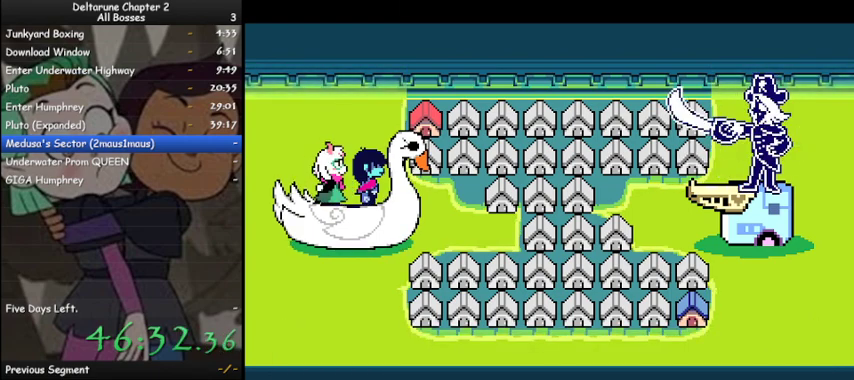
{"keys": [], "events": [[33, "ctrl", "up"], [33, "shift", "up"]]}
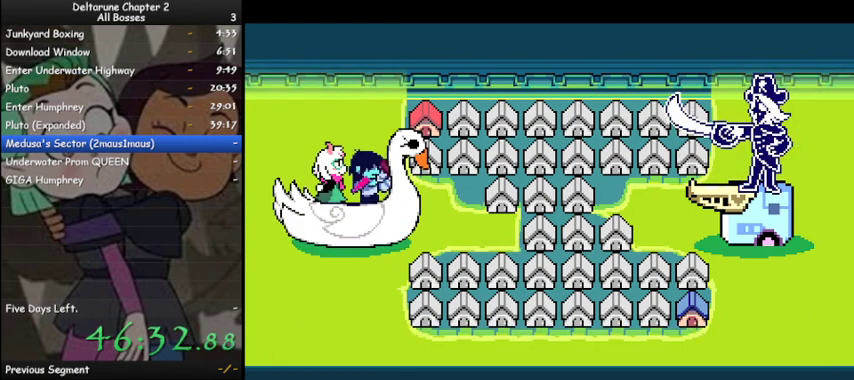
{"keys": [], "events": []}
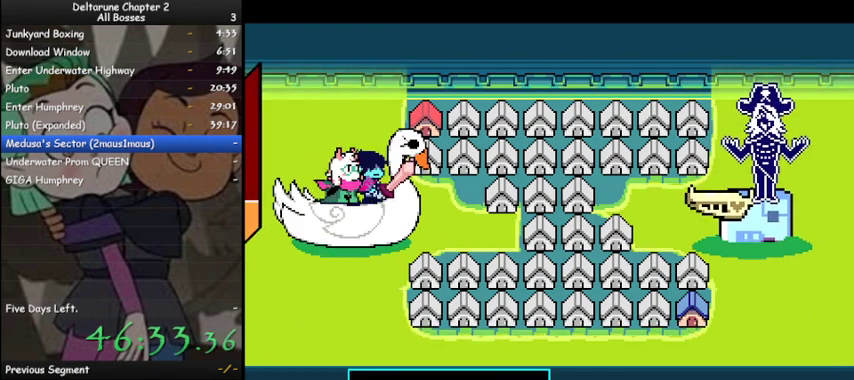
{"keys": [], "events": [[100, "right", "down"], [267, "right", "up"], [267, "z", "down"], [333, "down", "down"], [333, "z", "up"], [500, "down", "up"]]}
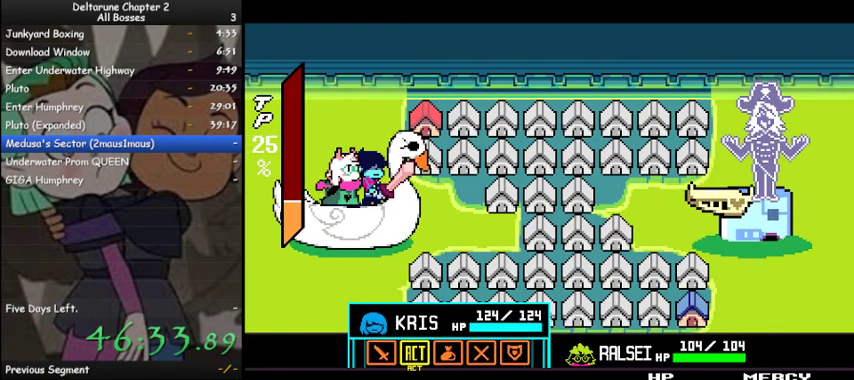
{"keys": [], "events": [[67, "down", "down"], [167, "down", "up"], [233, "z", "down"], [300, "z", "up"], [400, "down", "down"], [467, "down", "up"]]}
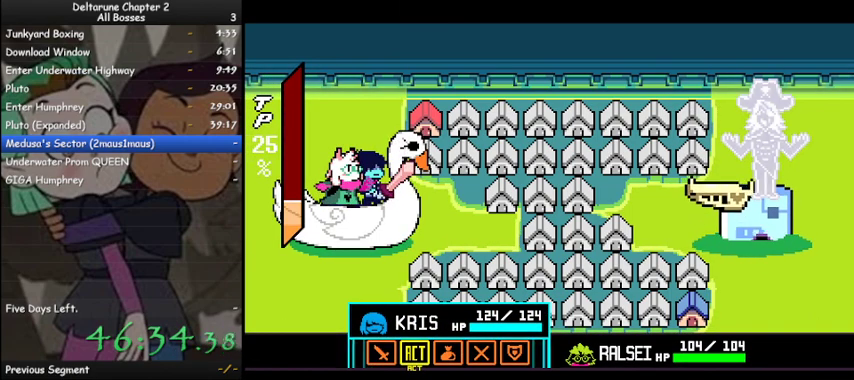
{"keys": ["up"], "events": [[67, "down", "down"], [133, "down", "up"], [367, "right", "down"], [433, "up", "down"], [467, "right", "up"]]}
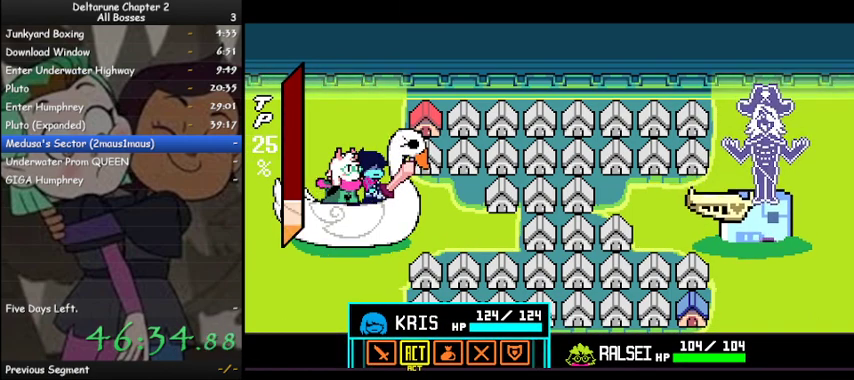
{"keys": [], "events": [[67, "up", "up"], [267, "right", "down"], [333, "right", "up"], [400, "z", "down"], [500, "z", "up"]]}
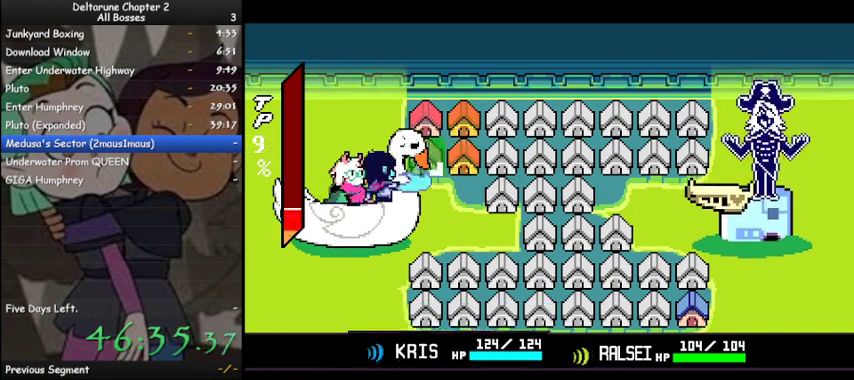
{"keys": ["down"], "events": [[33, "right", "down"], [133, "right", "up"], [367, "z", "down"], [400, "z", "up"], [467, "right", "down"], [500, "down", "down"], [500, "right", "up"]]}
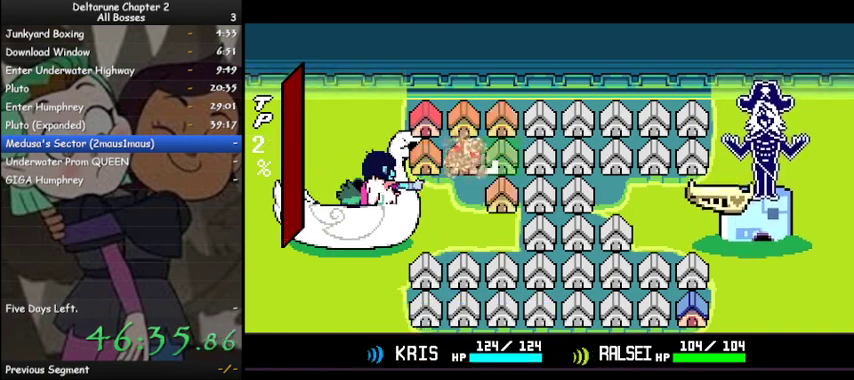
{"keys": [], "events": [[100, "down", "up"], [100, "z", "down"], [200, "right", "down"], [200, "z", "up"], [233, "down", "down"], [267, "right", "up"], [367, "z", "down"], [433, "down", "up"], [467, "z", "up"]]}
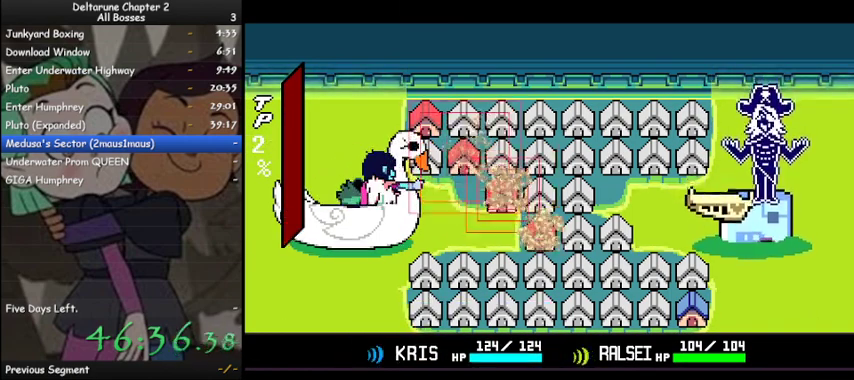
{"keys": ["ctrl", "shift", "z"], "events": [[67, "ctrl", "down"], [67, "shift", "down"], [100, "z", "down"], [200, "z", "up"], [300, "z", "down"], [400, "z", "up"], [433, "z", "down"]]}
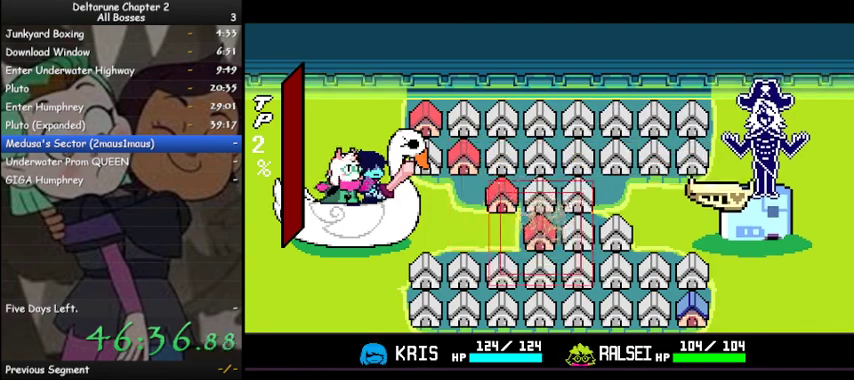
{"keys": ["ctrl", "shift", "z"], "events": [[33, "z", "up"], [133, "z", "down"], [233, "z", "up"], [300, "z", "down"], [367, "z", "up"], [467, "z", "down"]]}
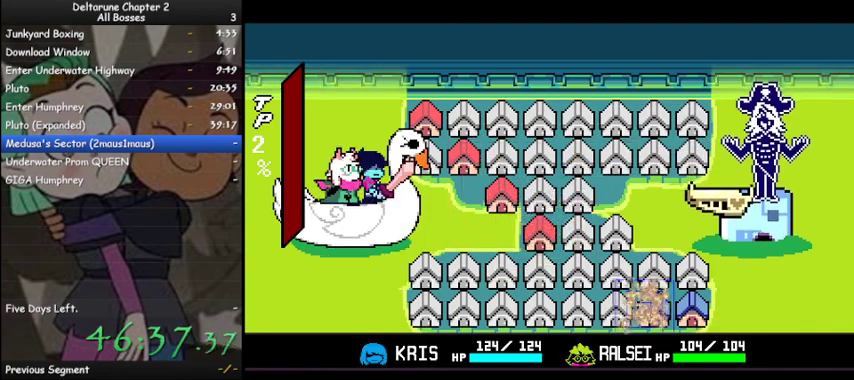
{"keys": ["ctrl", "shift"], "events": [[100, "z", "up"], [133, "z", "down"], [233, "z", "up"], [333, "z", "down"], [433, "z", "up"]]}
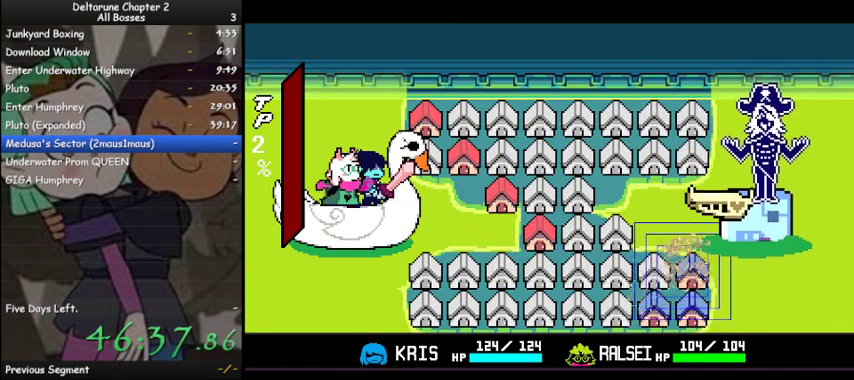
{"keys": ["ctrl", "shift"], "events": [[67, "z", "down"], [167, "z", "up"], [267, "z", "down"], [300, "z", "up"], [400, "z", "down"], [500, "z", "up"]]}
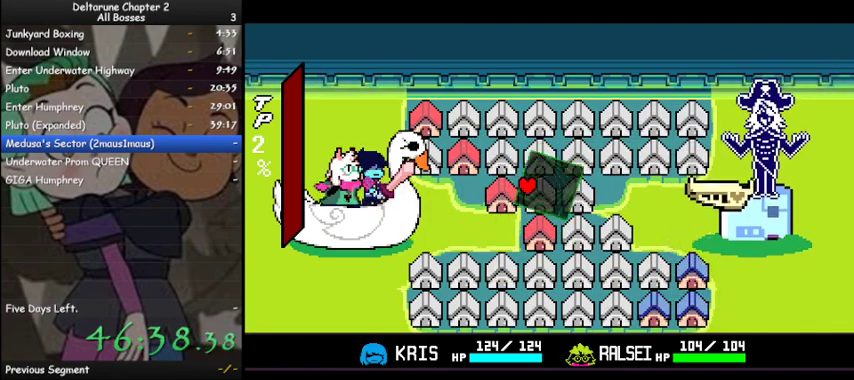
{"keys": ["ctrl", "shift"], "events": [[67, "z", "down"], [167, "z", "up"], [267, "z", "down"], [300, "z", "up"]]}
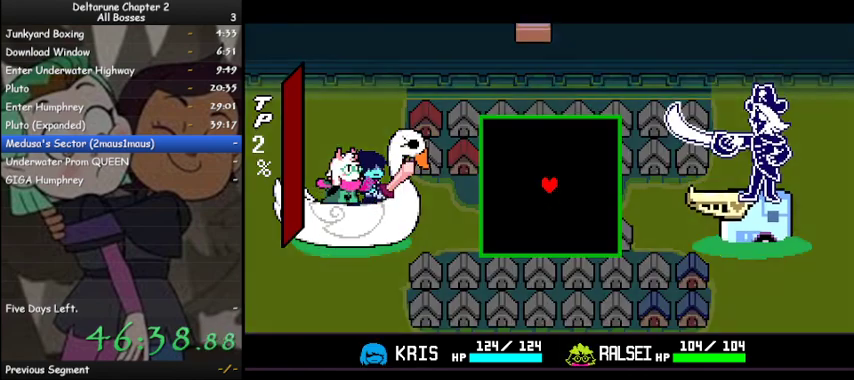
{"keys": ["right"], "events": [[100, "ctrl", "up"], [100, "shift", "up"], [433, "right", "down"]]}
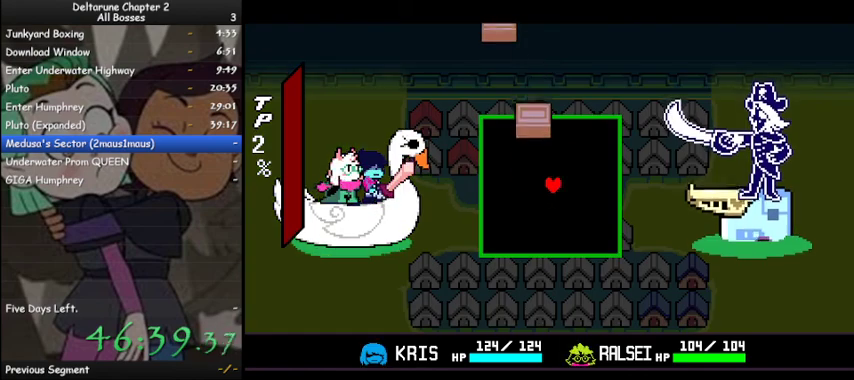
{"keys": ["left"], "events": [[67, "right", "up"], [333, "left", "down"]]}
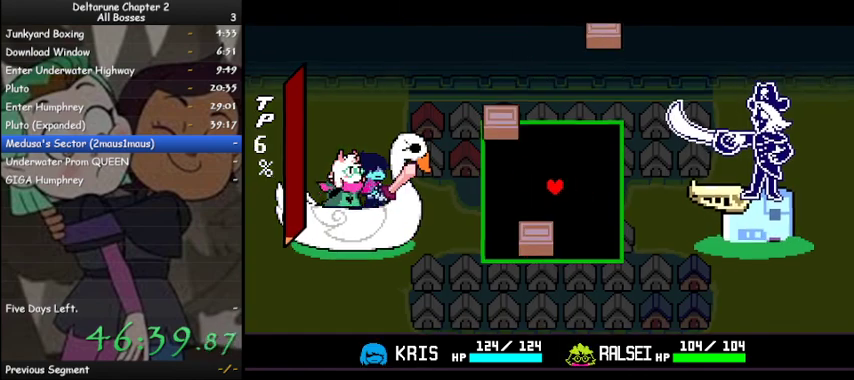
{"keys": ["right"], "events": [[167, "left", "up"], [300, "right", "down"]]}
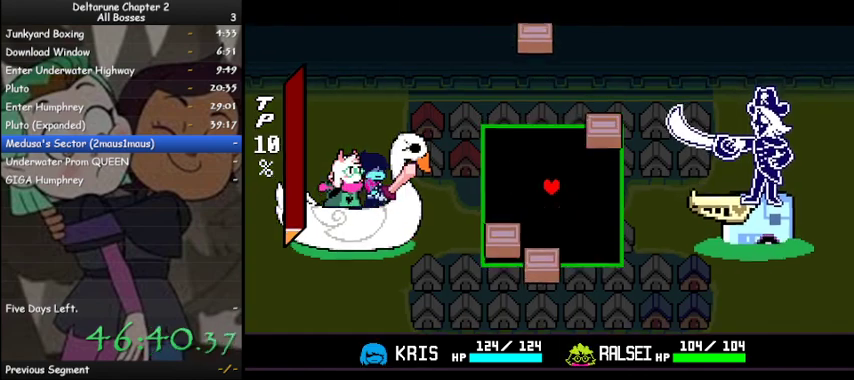
{"keys": [], "events": [[133, "right", "up"], [333, "left", "down"], [367, "left", "up"]]}
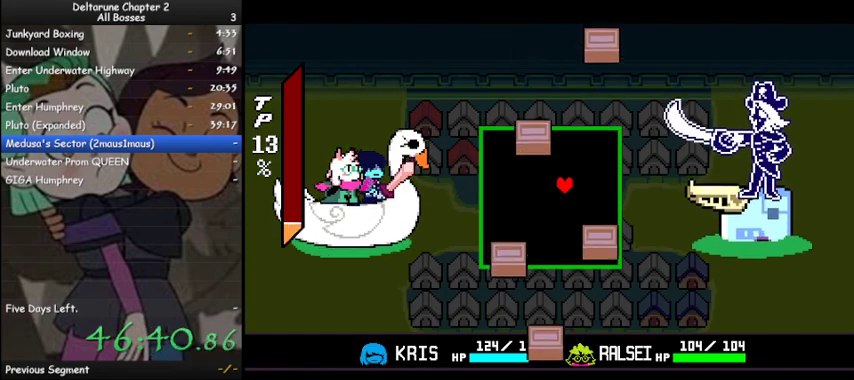
{"keys": [], "events": [[67, "left", "down"], [100, "left", "up"]]}
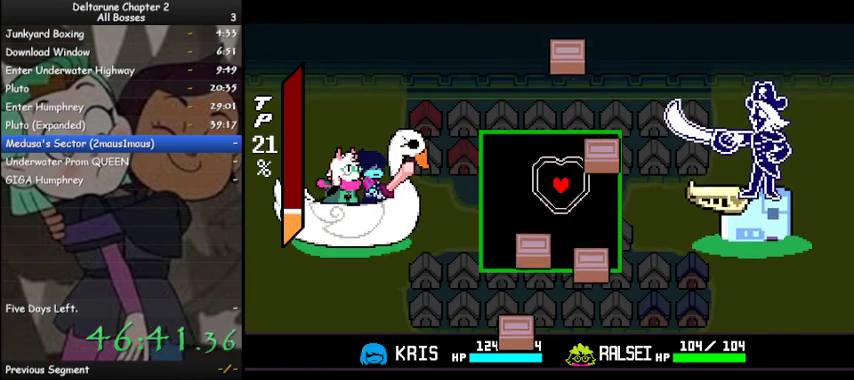
{"keys": [], "events": [[133, "left", "down"], [400, "left", "up"]]}
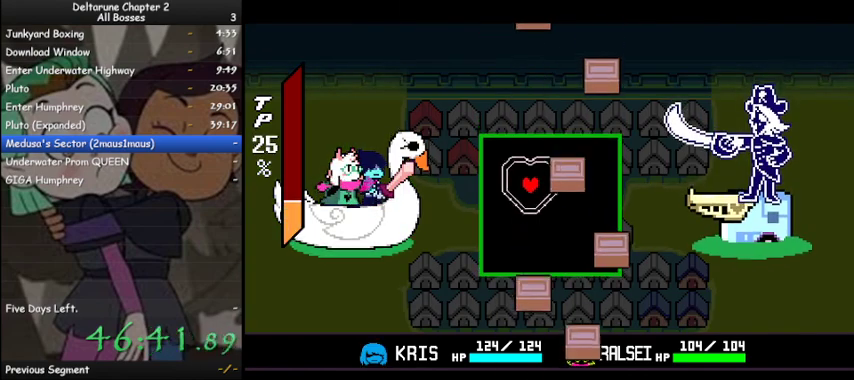
{"keys": ["left"], "events": [[33, "right", "down"], [433, "left", "down"], [433, "right", "up"]]}
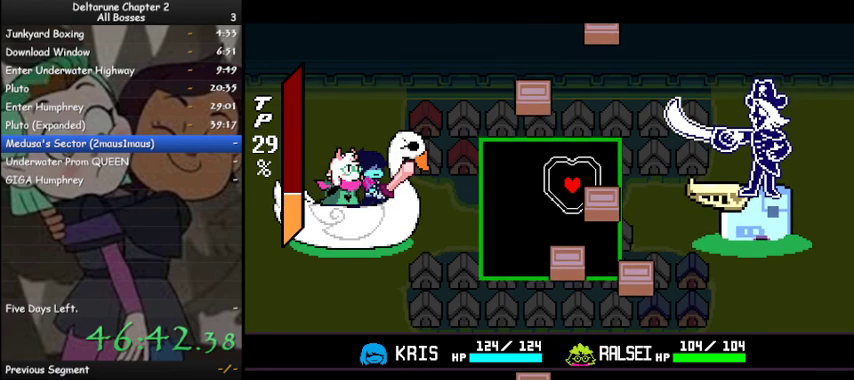
{"keys": [], "events": [[100, "left", "up"], [333, "right", "down"], [500, "right", "up"]]}
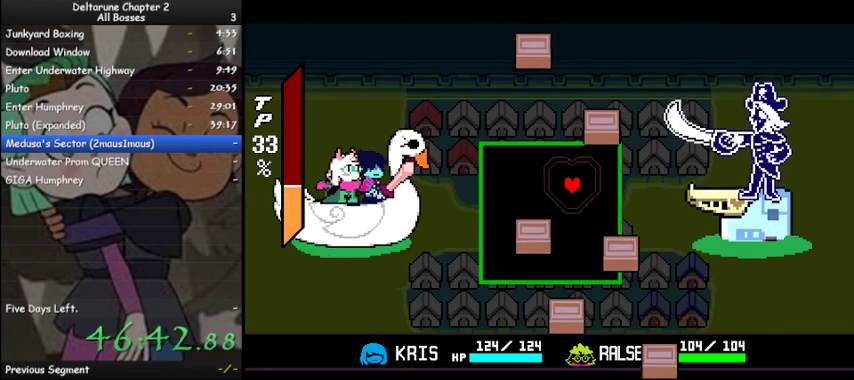
{"keys": ["right"], "events": [[133, "left", "down"], [300, "left", "up"], [400, "right", "down"]]}
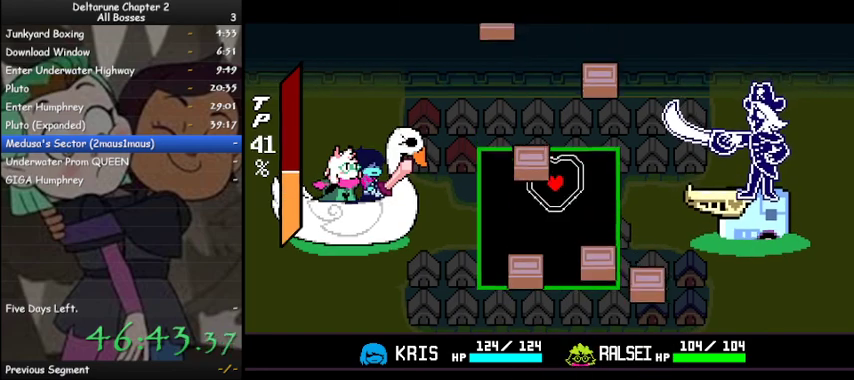
{"keys": ["left"], "events": [[100, "right", "up"], [333, "left", "down"]]}
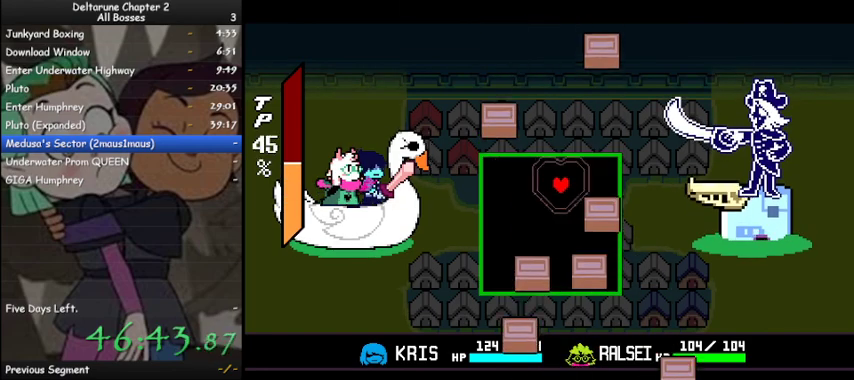
{"keys": [], "events": [[200, "left", "up"], [267, "right", "down"], [500, "right", "up"]]}
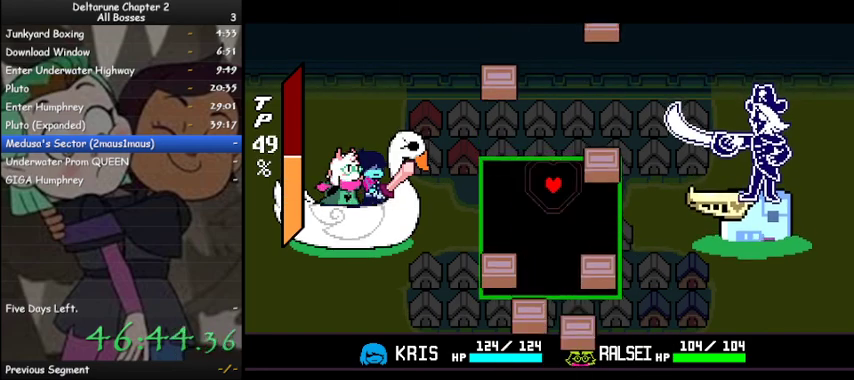
{"keys": ["right"], "events": [[33, "left", "down"], [300, "left", "up"], [367, "right", "down"]]}
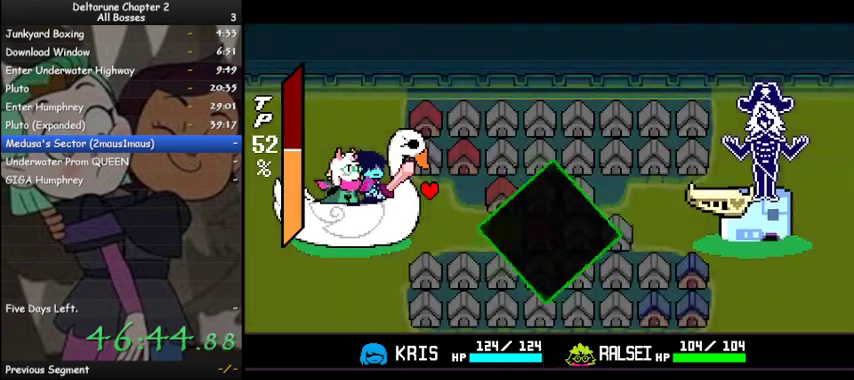
{"keys": [], "events": [[100, "right", "up"], [367, "right", "down"], [467, "right", "up"]]}
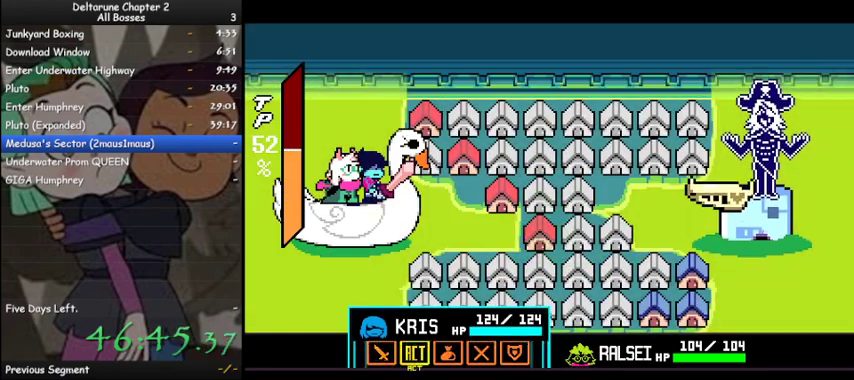
{"keys": [], "events": [[33, "z", "down"], [67, "z", "up"], [167, "z", "down"], [200, "z", "up"], [233, "down", "down"], [333, "down", "up"], [400, "down", "down"], [500, "down", "up"]]}
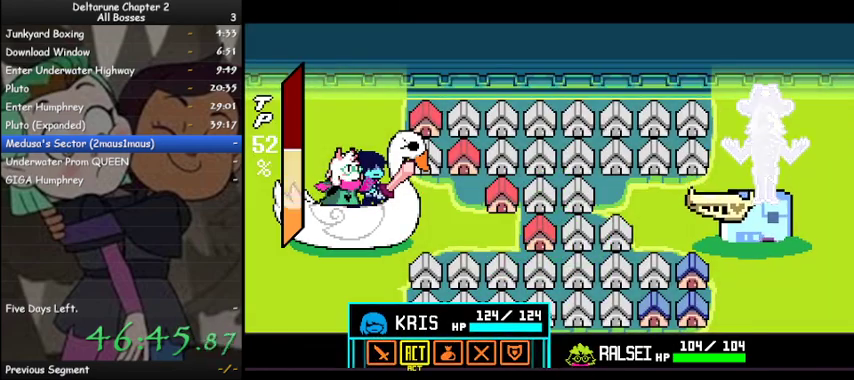
{"keys": [], "events": [[67, "z", "down"], [167, "z", "up"], [233, "right", "down"], [300, "right", "up"]]}